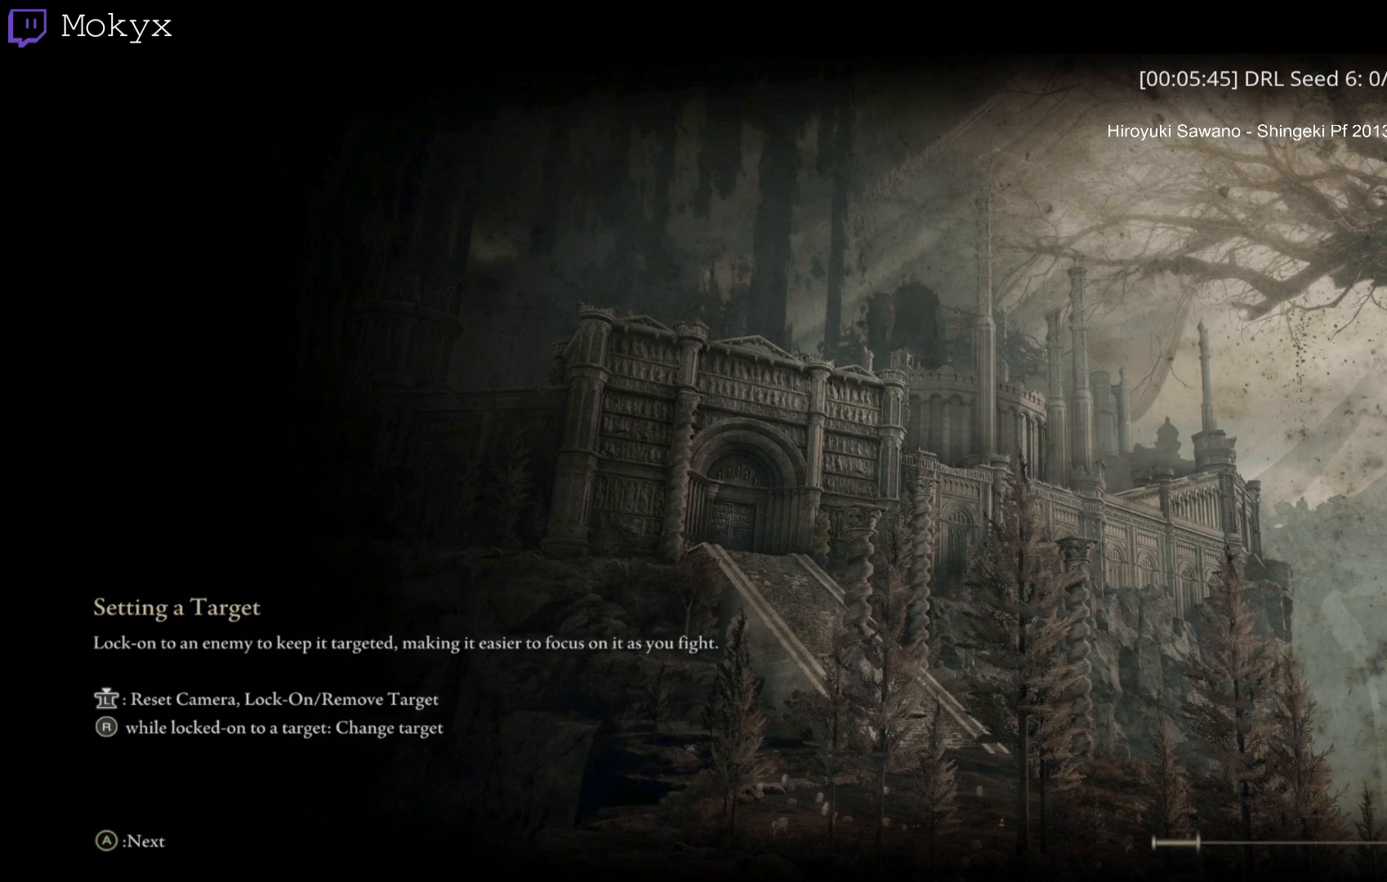
Gameplay with a controller (Xbox layout); each line is a JSON object with the inputs held at the frame after it. "events" lists button and stick changes between this image and that frame as [ms after this image, input, new state], when the widget could be followed in between. Not read: L3 R3.
{"buttons": [], "left_stick": "up", "right_stick": "center", "events": [[250, "left_stick", "up"]]}
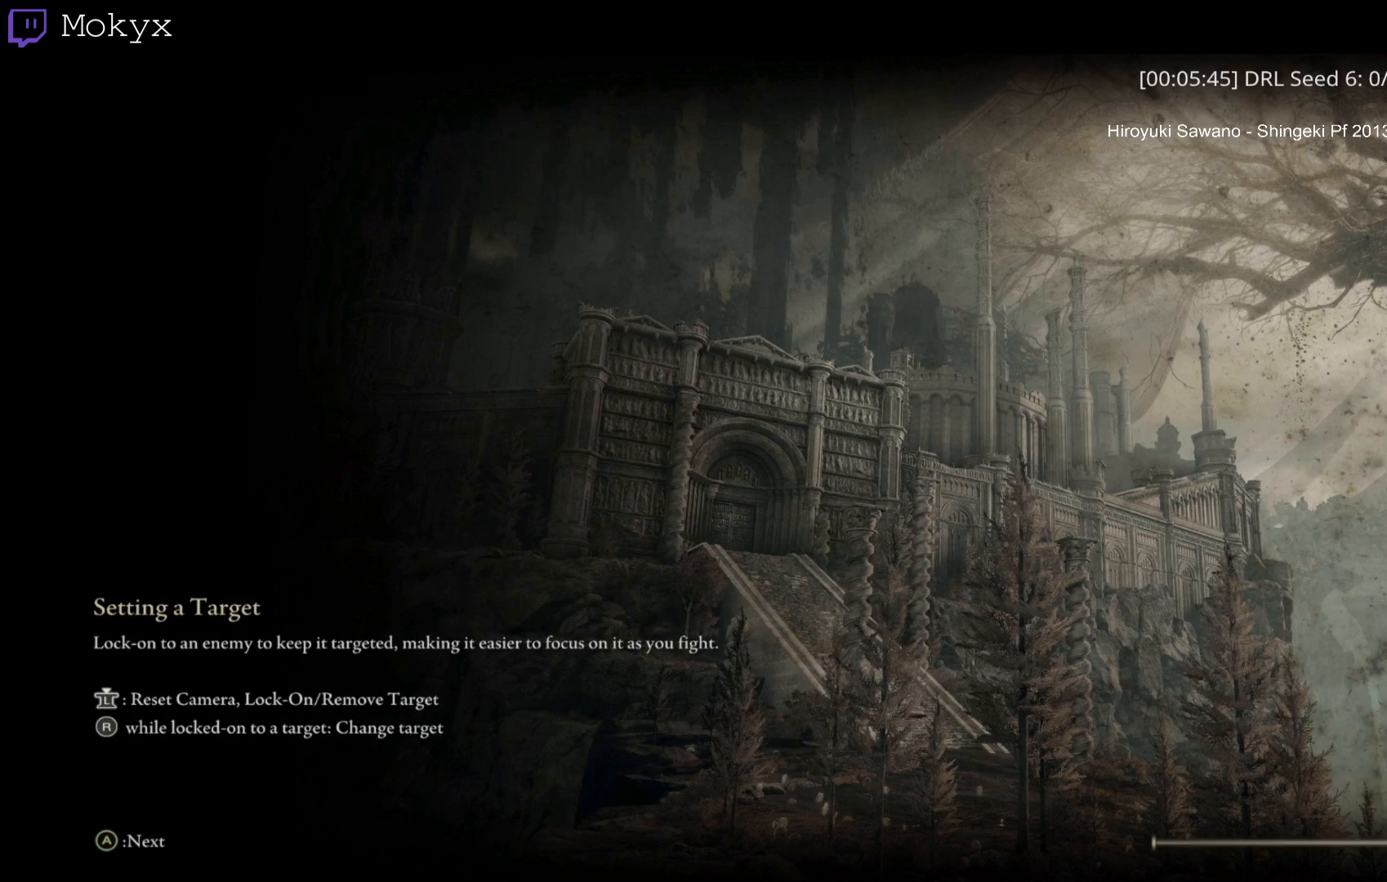
{"buttons": [], "left_stick": "up", "right_stick": "center", "events": []}
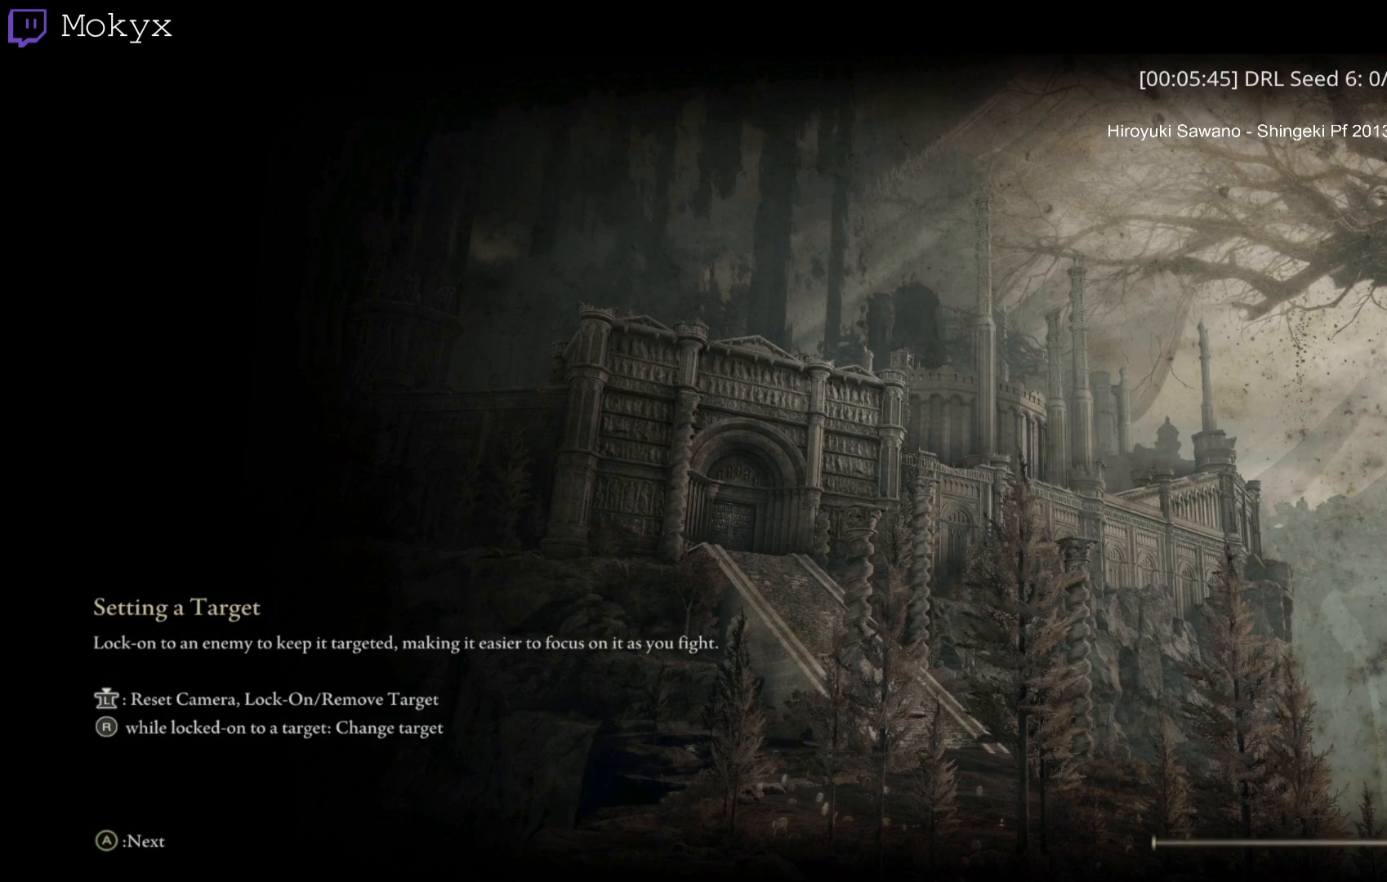
{"buttons": [], "left_stick": "up", "right_stick": "center", "events": []}
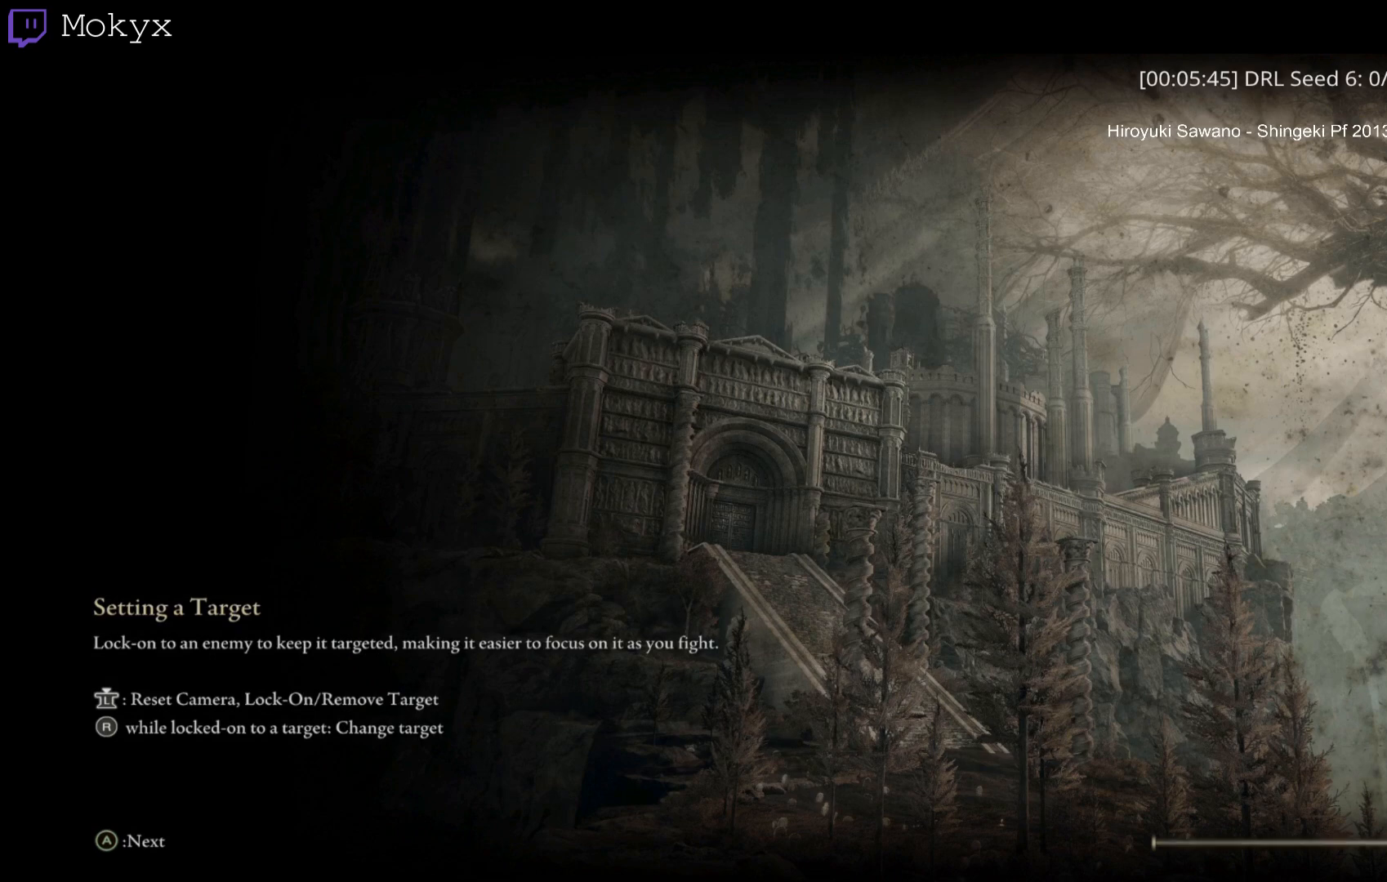
{"buttons": [], "left_stick": "up", "right_stick": "center", "events": []}
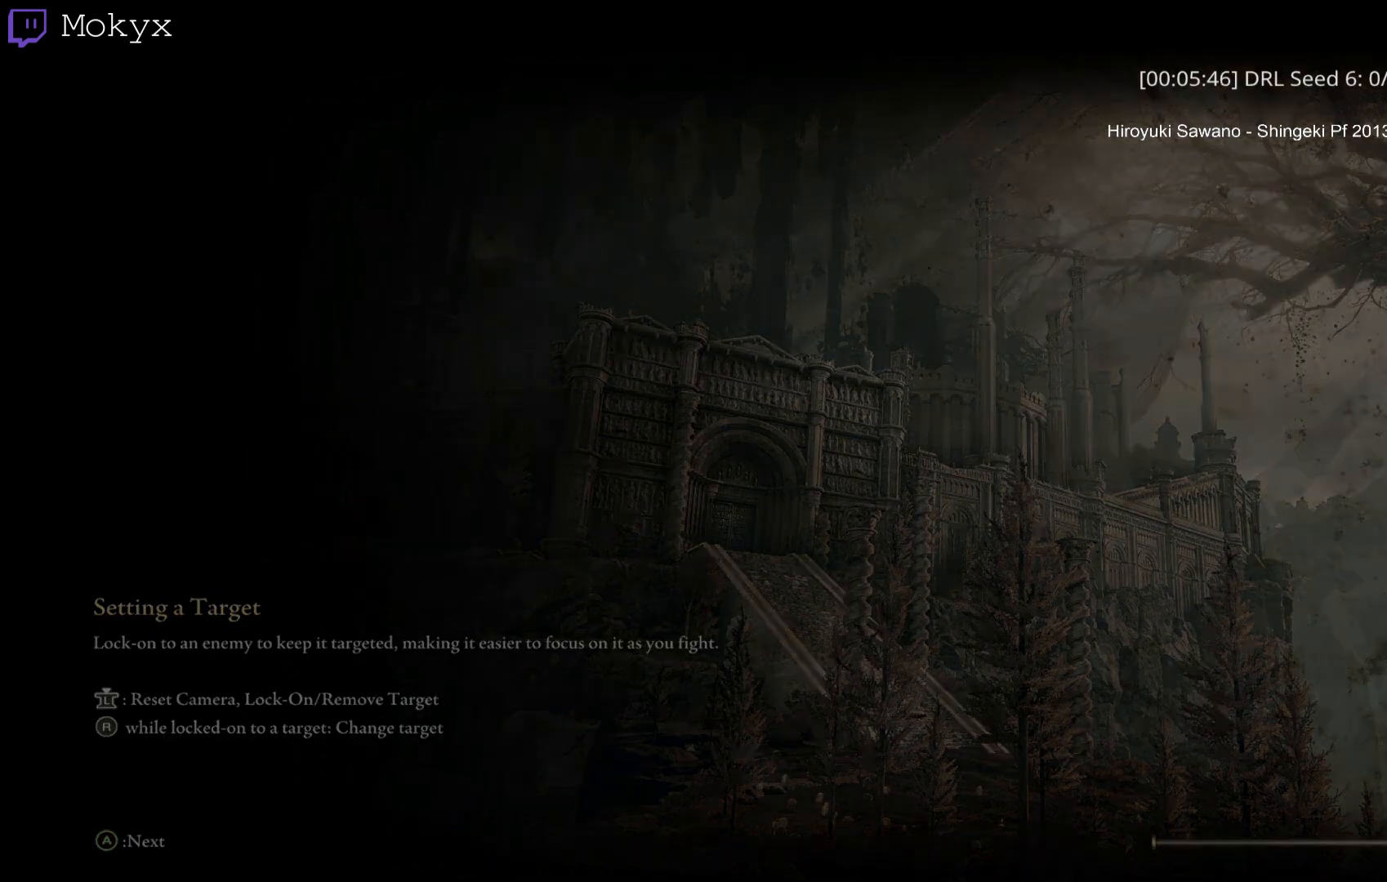
{"buttons": [], "left_stick": "up", "right_stick": "center", "events": []}
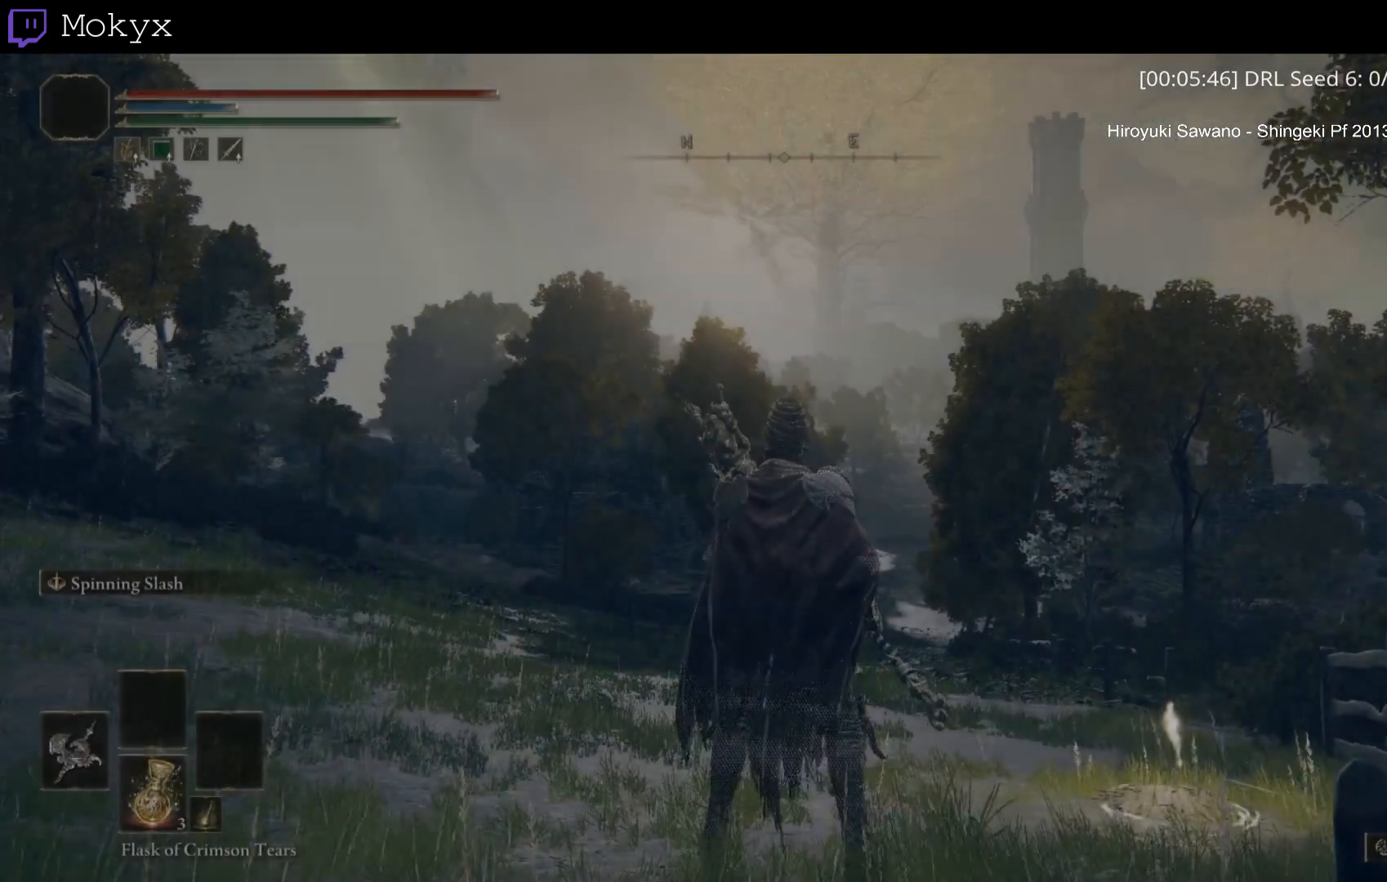
{"buttons": [], "left_stick": "up", "right_stick": "center", "events": []}
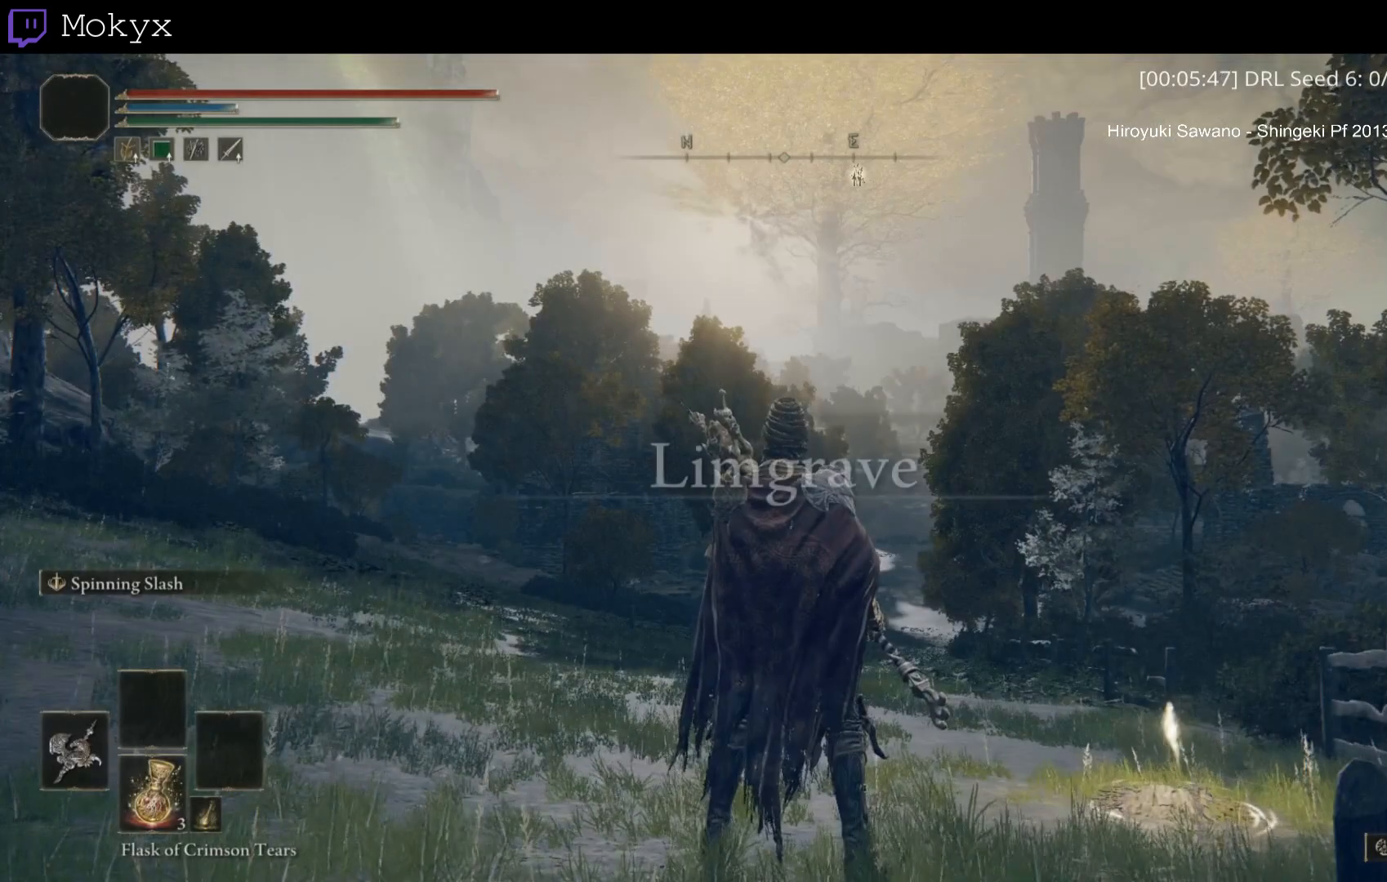
{"buttons": [], "left_stick": "up", "right_stick": "center", "events": []}
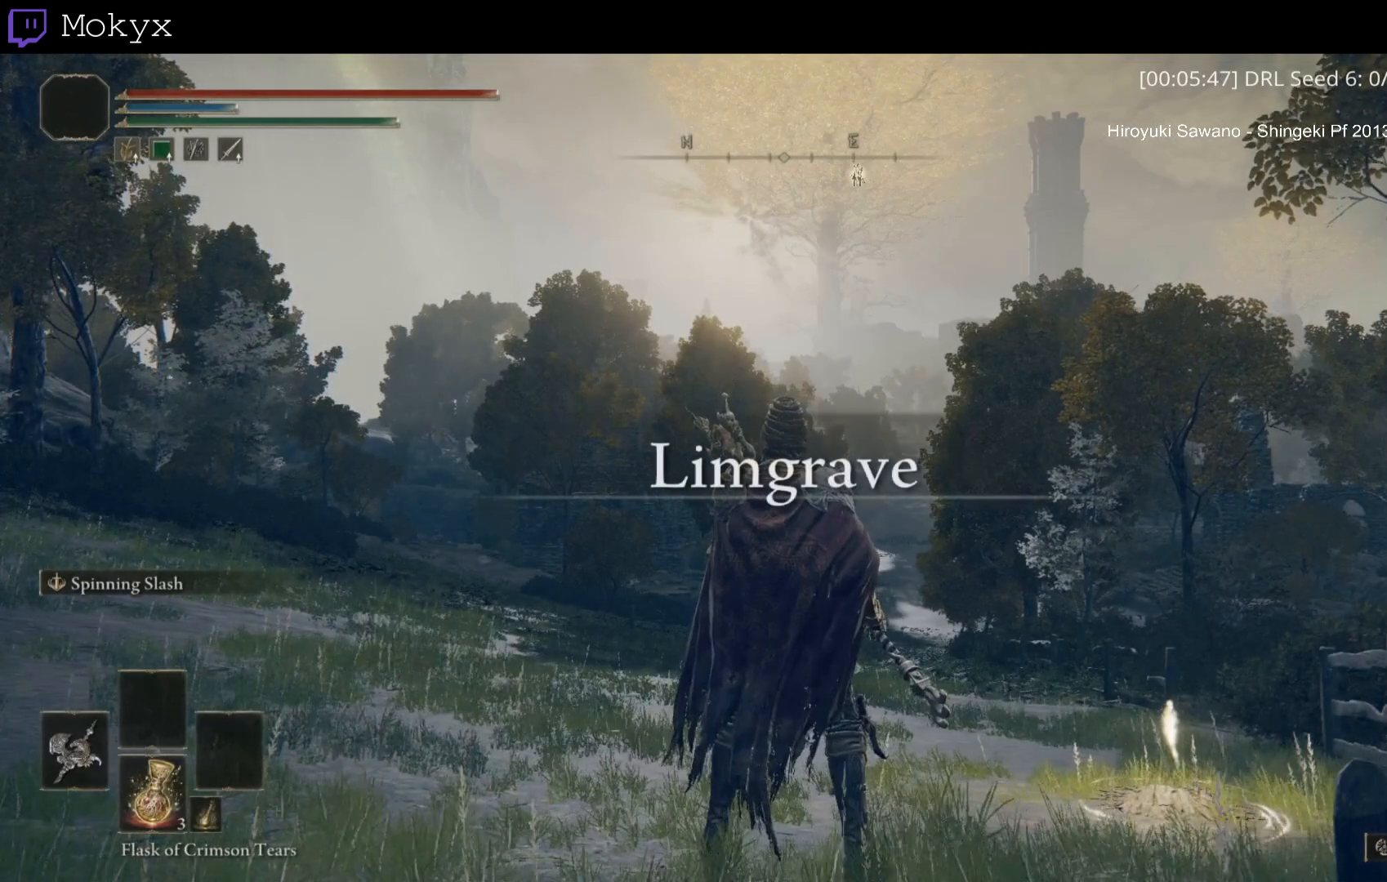
{"buttons": [], "left_stick": "up", "right_stick": "center", "events": []}
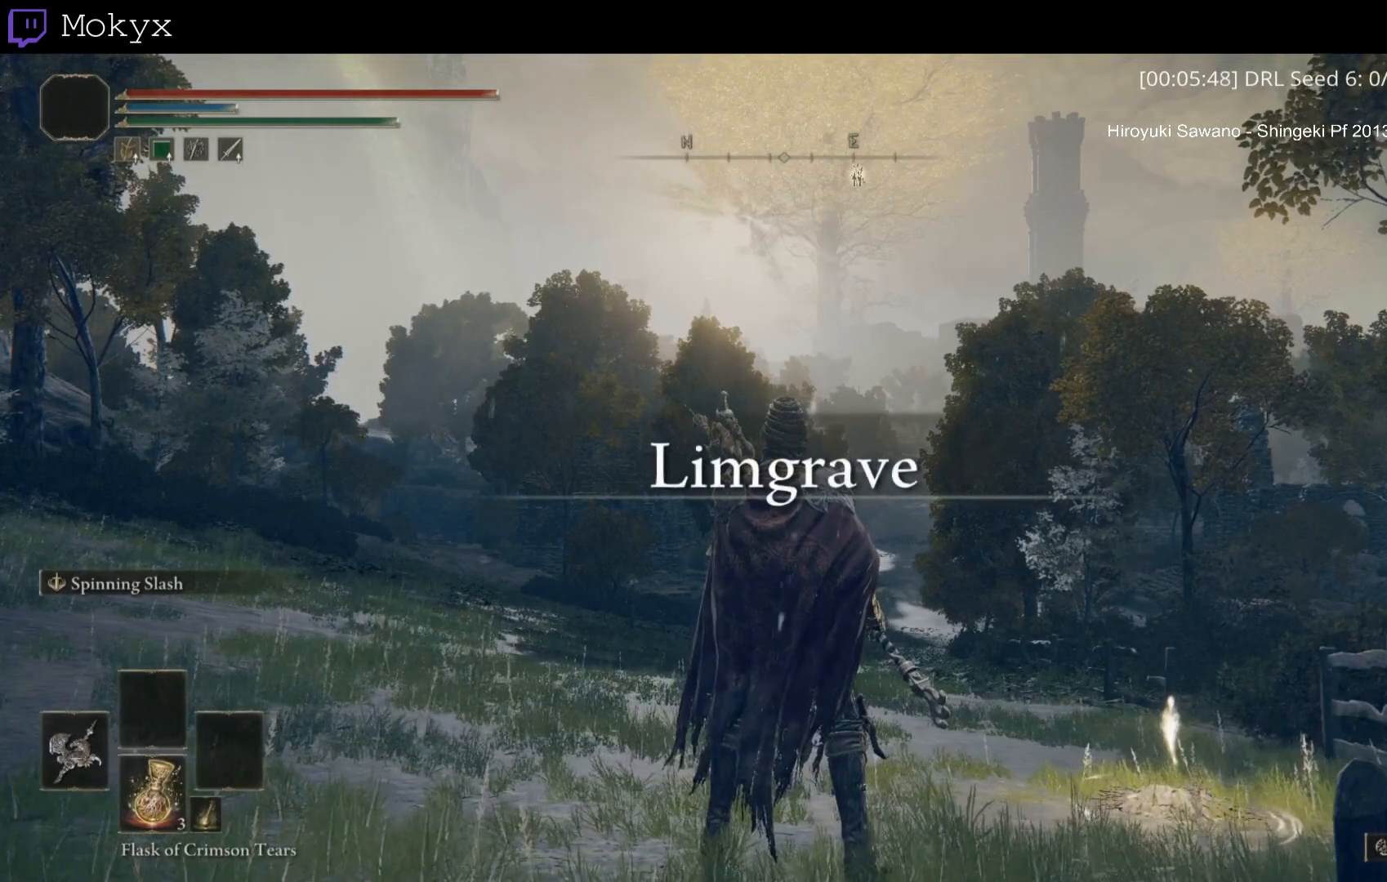
{"buttons": [], "left_stick": "up", "right_stick": "center", "events": []}